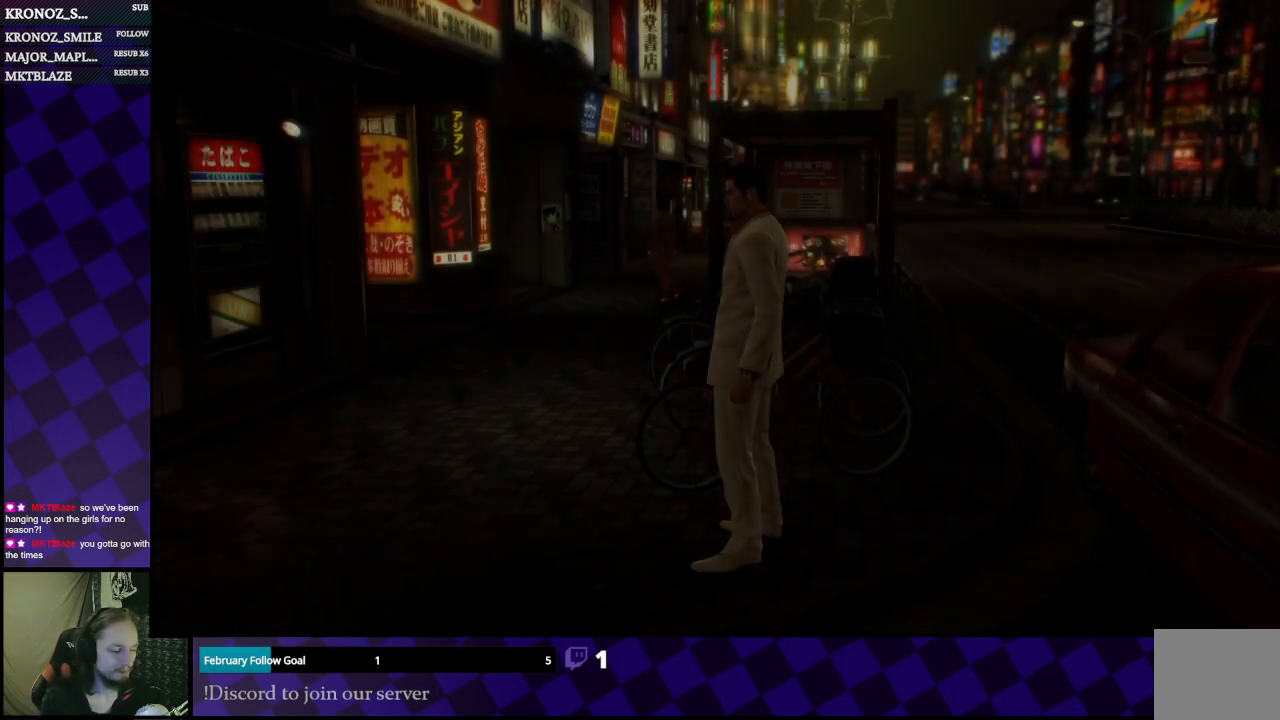
Gameplay with a controller (Xbox layout); each line is a JSON object with the inputs held at the frame after it. "events" lists button and stick changes between this image and that frame as [ms after this image, input, new state], when the widget could be followed in between.
{"buttons": [], "left_stick": "left", "right_stick": "center", "events": [[467, "left_stick", "left"]]}
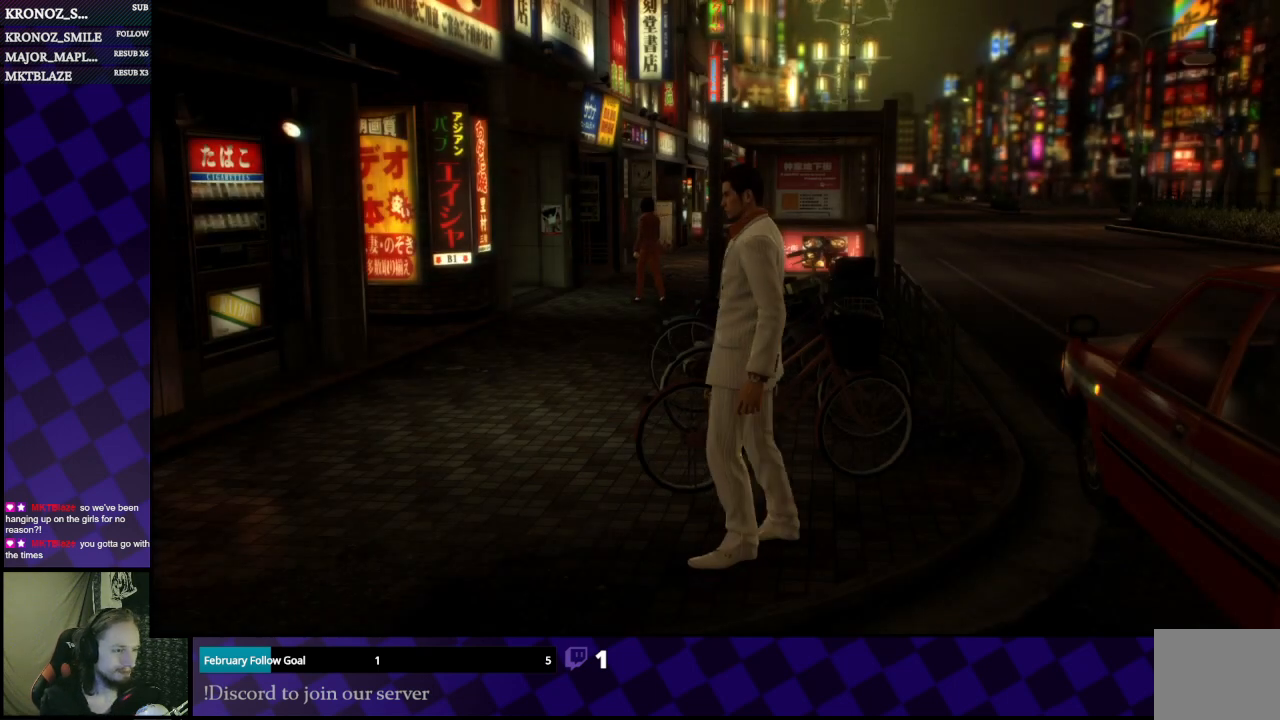
{"buttons": [], "left_stick": "up", "right_stick": "center", "events": [[67, "right_stick", "left"], [200, "left_stick", "up"], [233, "right_stick", "center"]]}
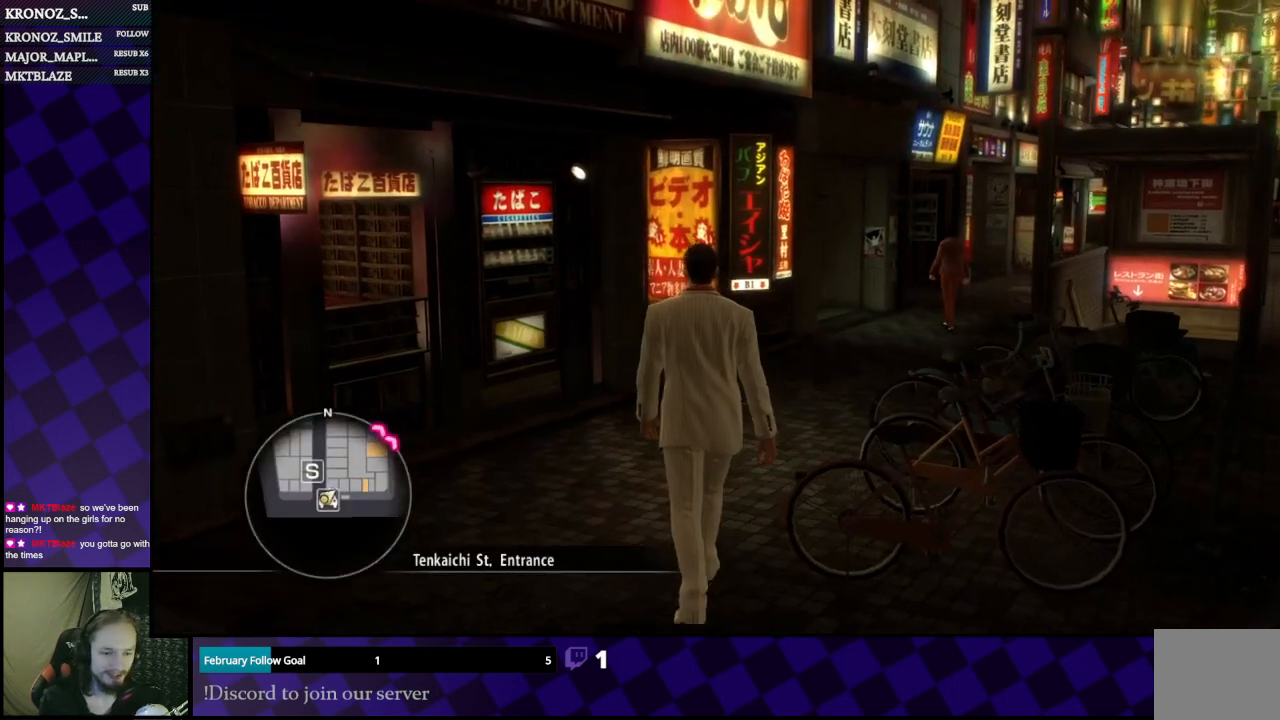
{"buttons": [], "left_stick": "left", "right_stick": "left", "events": [[33, "left_stick", "up-left"], [100, "right_stick", "left"], [200, "left_stick", "up"], [267, "right_stick", "center"], [467, "left_stick", "left"], [467, "right_stick", "left"]]}
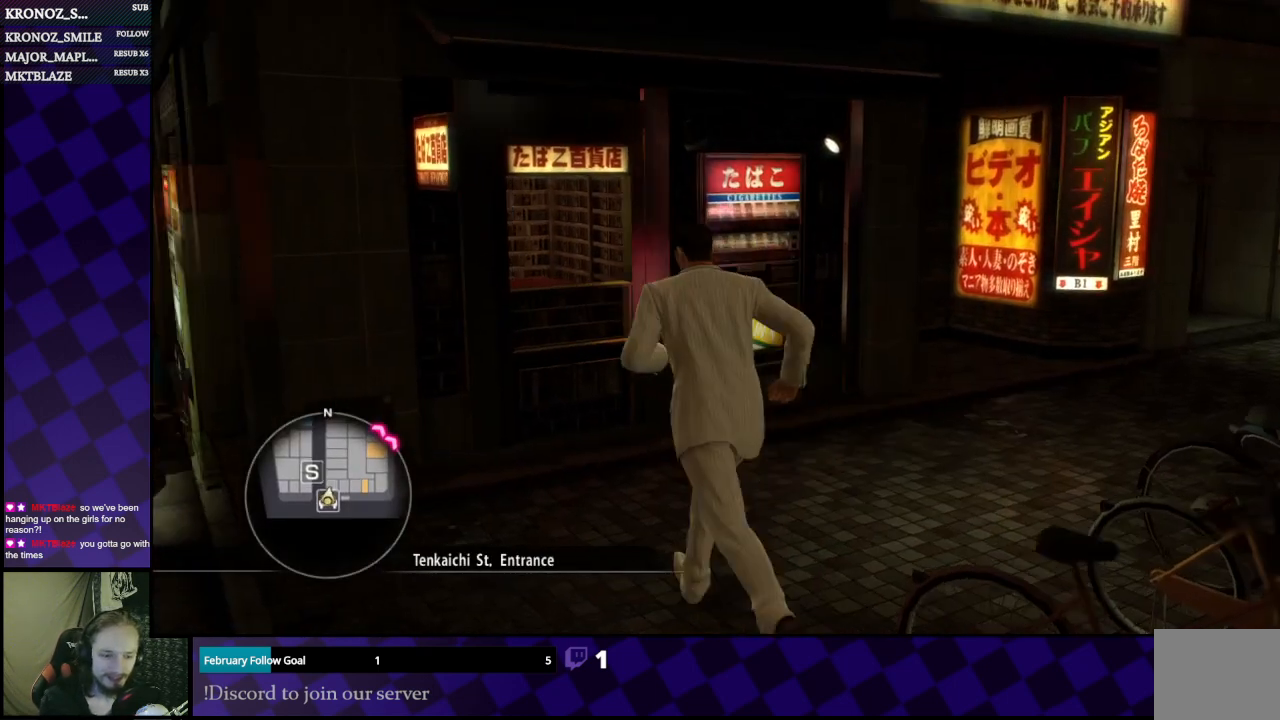
{"buttons": [], "left_stick": "up", "right_stick": "center", "events": [[133, "left_stick", "down-left"], [300, "left_stick", "left"], [400, "right_stick", "center"], [500, "left_stick", "up"]]}
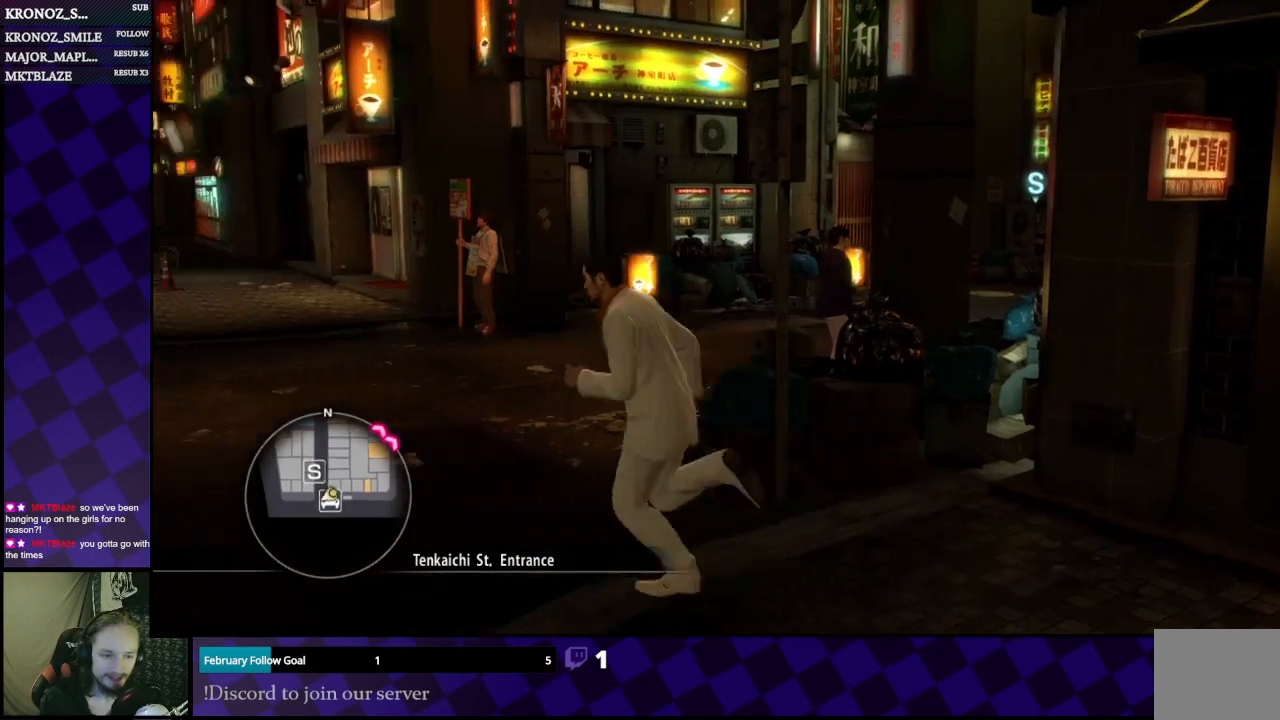
{"buttons": ["A"], "left_stick": "up", "right_stick": "center", "events": [[133, "right_stick", "right"], [333, "right_stick", "center"], [500, "A", "down"]]}
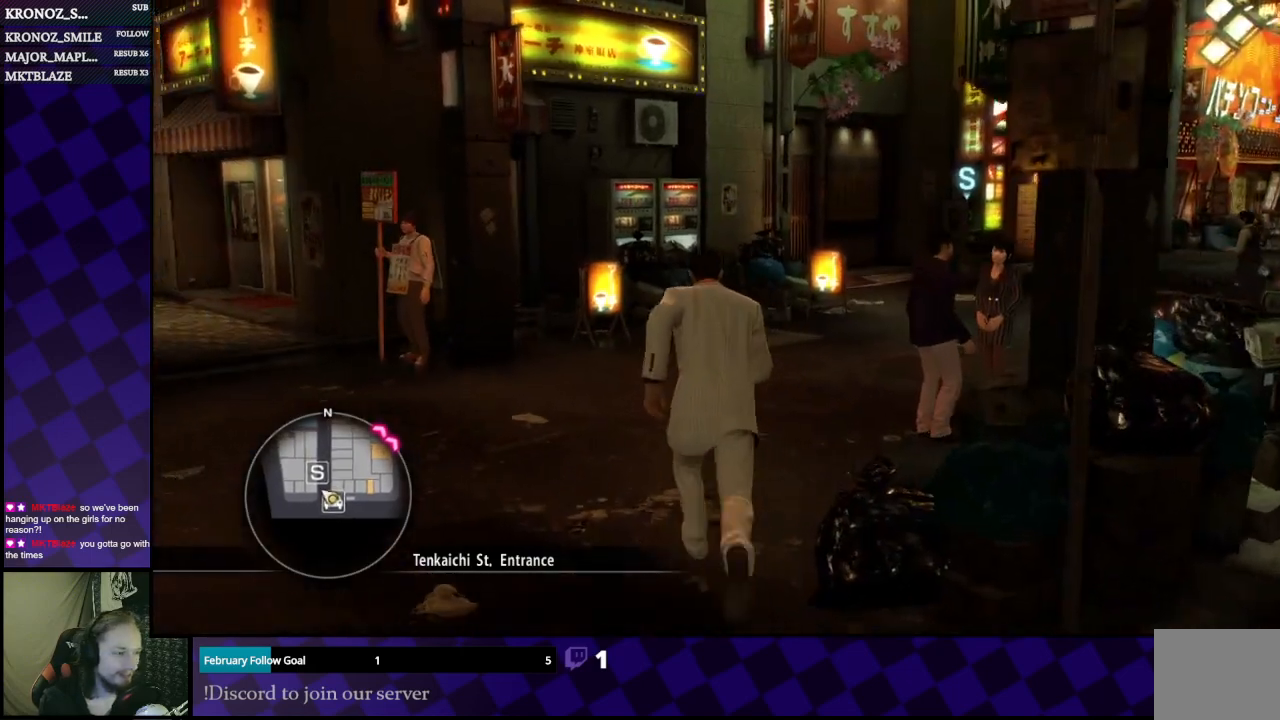
{"buttons": ["A"], "left_stick": "up", "right_stick": "center", "events": [[133, "left_stick", "up-right"], [300, "left_stick", "up"]]}
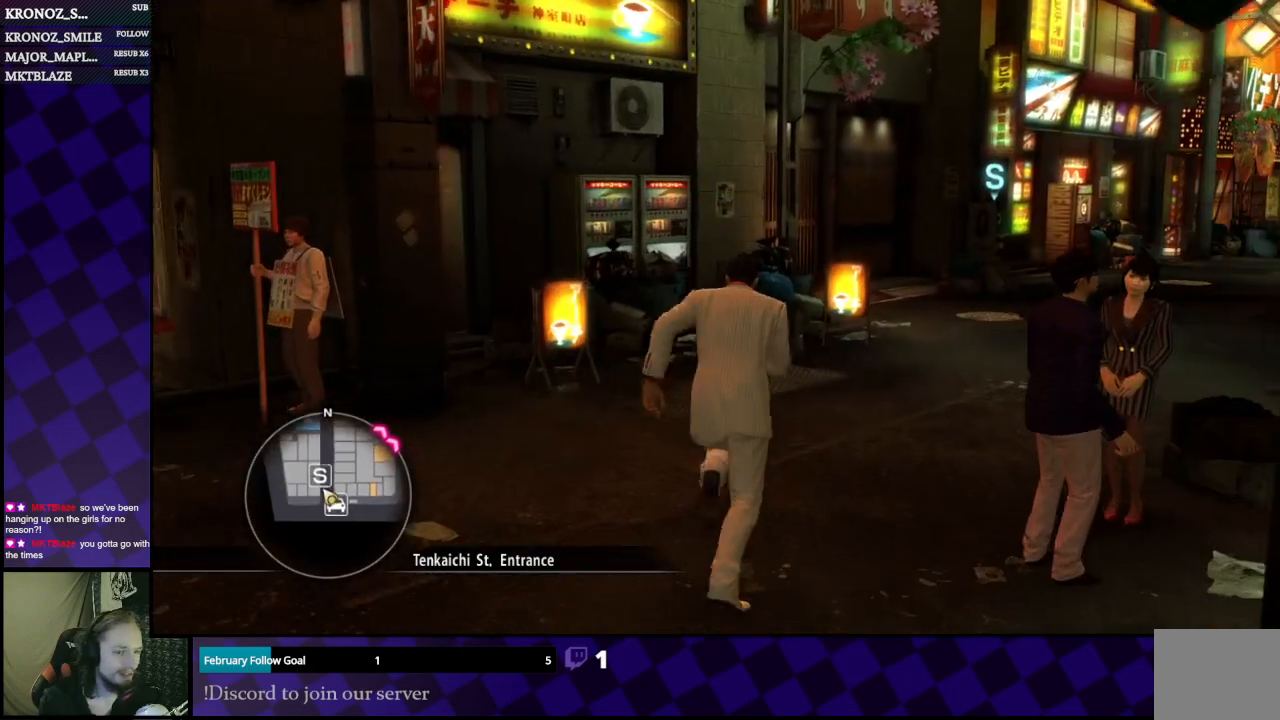
{"buttons": ["A"], "left_stick": "up-right", "right_stick": "center", "events": [[33, "left_stick", "up-right"]]}
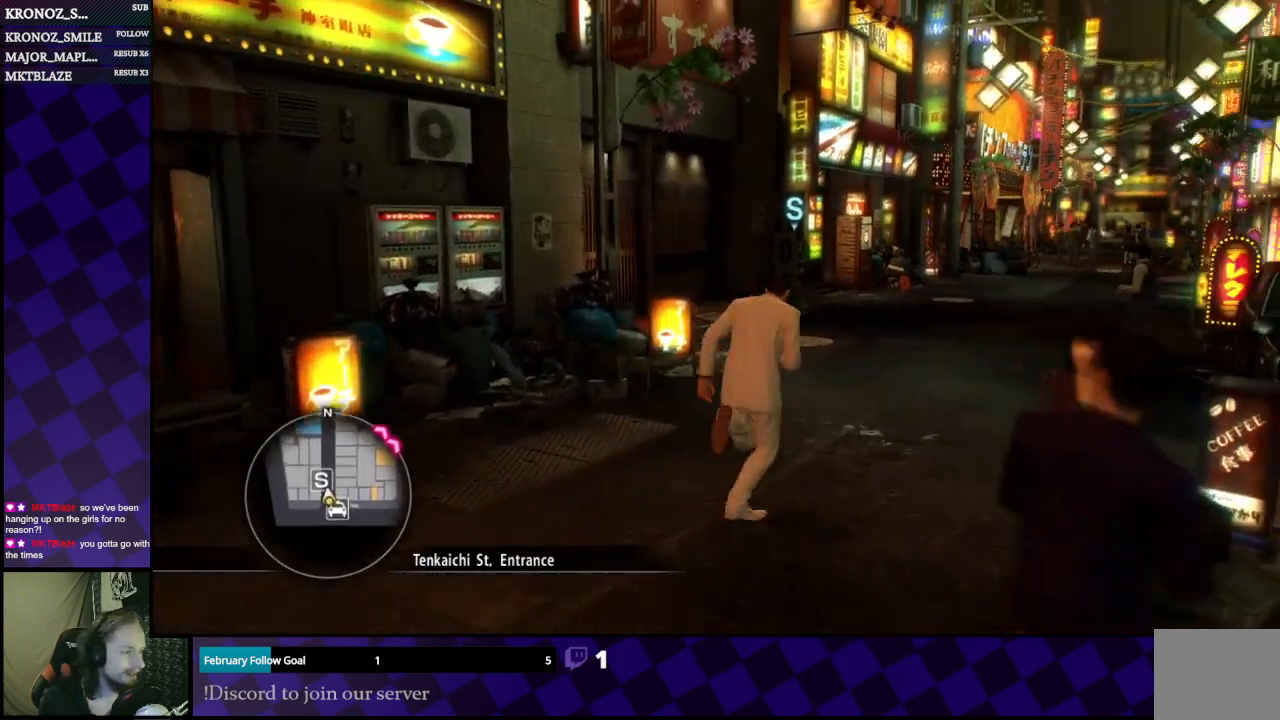
{"buttons": ["A"], "left_stick": "up-right", "right_stick": "center", "events": [[33, "left_stick", "up"], [433, "left_stick", "up-right"]]}
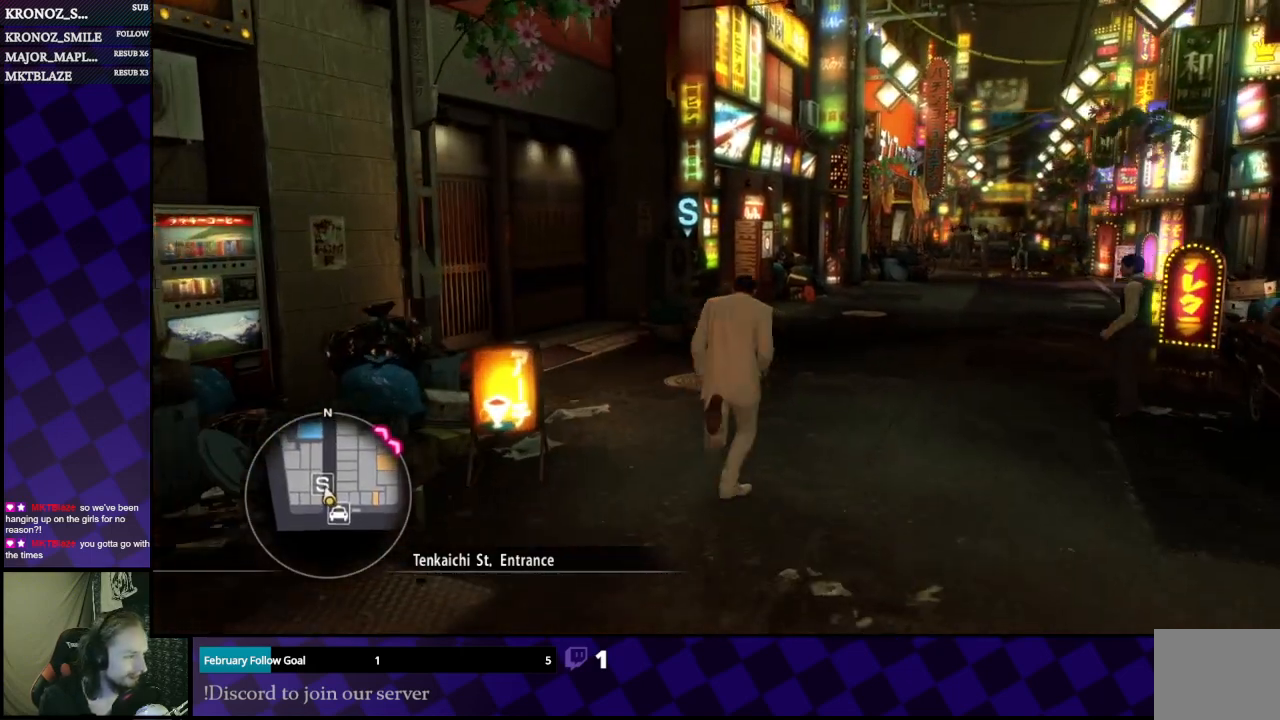
{"buttons": ["A"], "left_stick": "up", "right_stick": "center", "events": [[400, "left_stick", "up"]]}
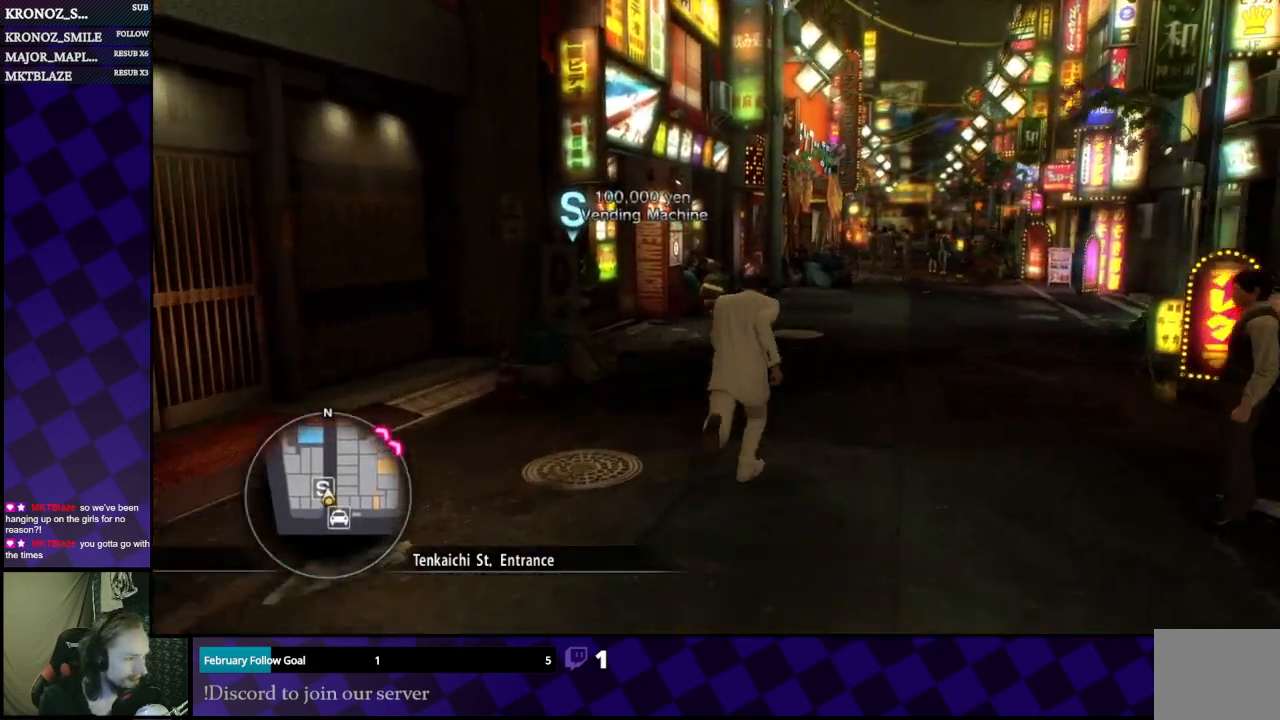
{"buttons": [], "left_stick": "up", "right_stick": "center", "events": [[400, "A", "up"]]}
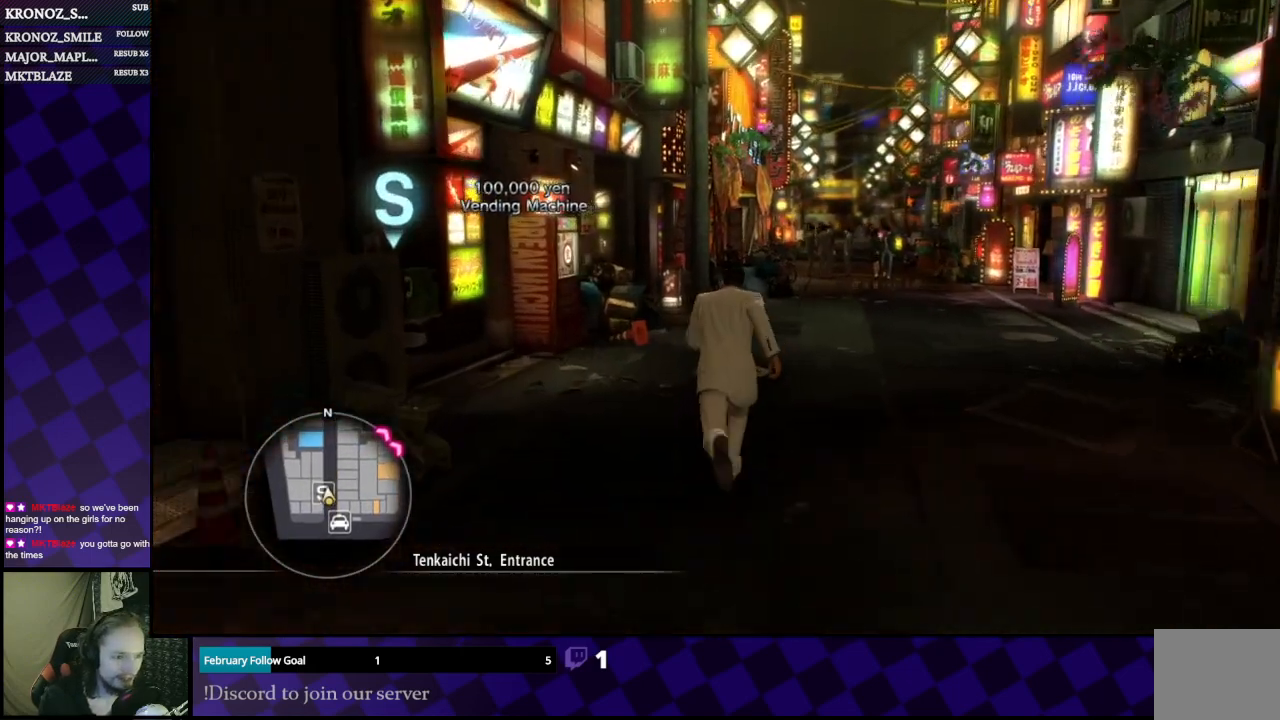
{"buttons": [], "left_stick": "up", "right_stick": "left", "events": [[67, "right_stick", "left"], [200, "left_stick", "up-right"], [433, "left_stick", "up"]]}
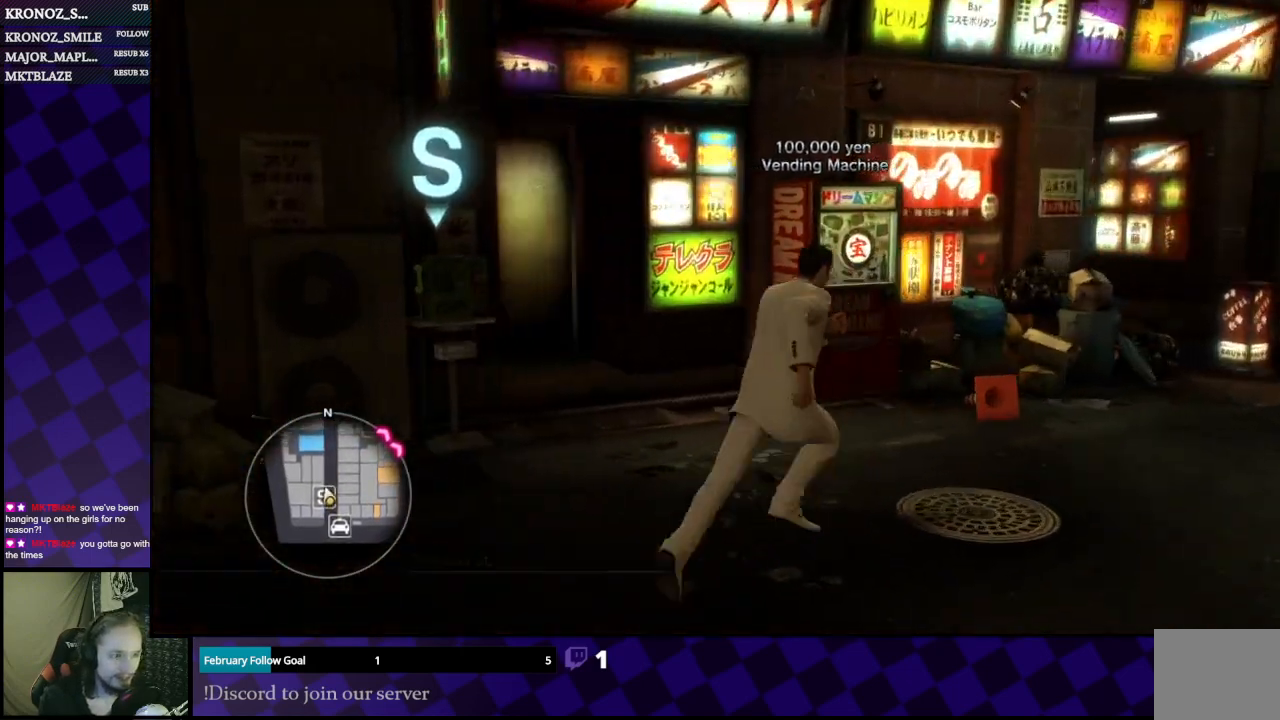
{"buttons": ["A"], "left_stick": "up-left", "right_stick": "center", "events": [[67, "right_stick", "center"], [200, "left_stick", "up-right"], [433, "left_stick", "up-left"], [500, "A", "down"]]}
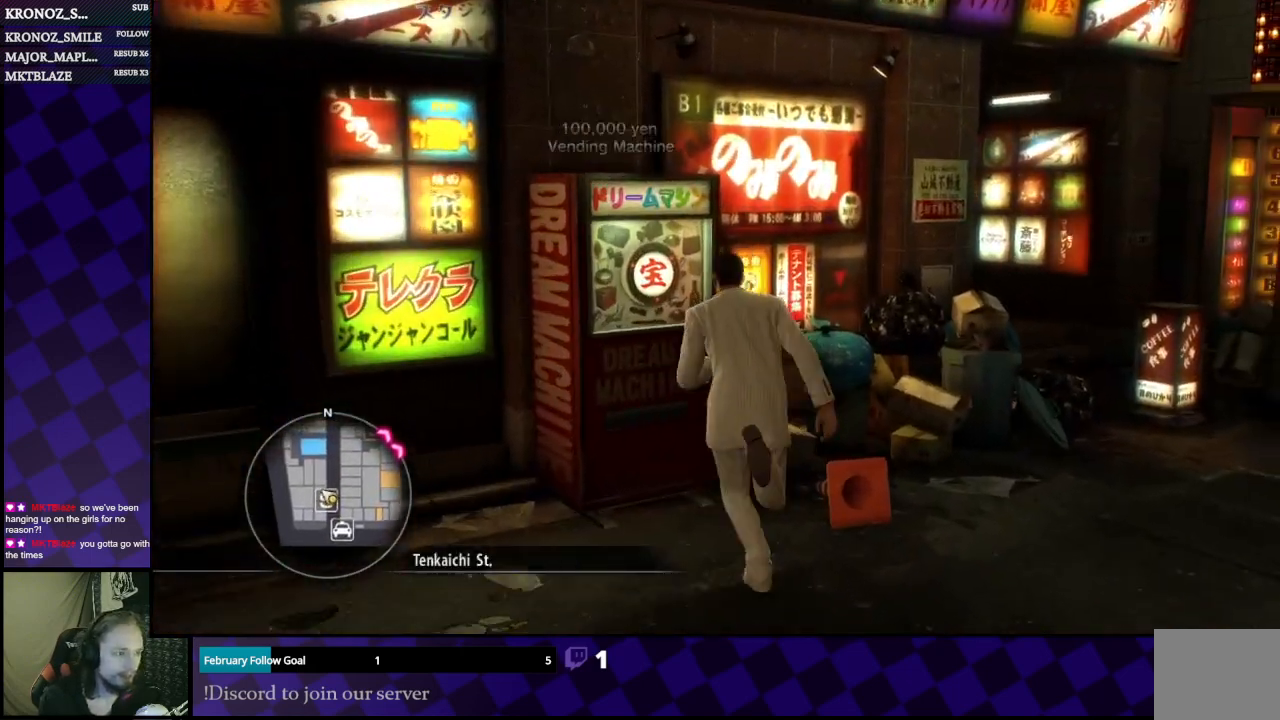
{"buttons": [], "left_stick": "center", "right_stick": "center", "events": [[100, "A", "up"], [200, "A", "down"], [267, "left_stick", "center"], [300, "A", "up"], [367, "A", "down"], [433, "A", "up"]]}
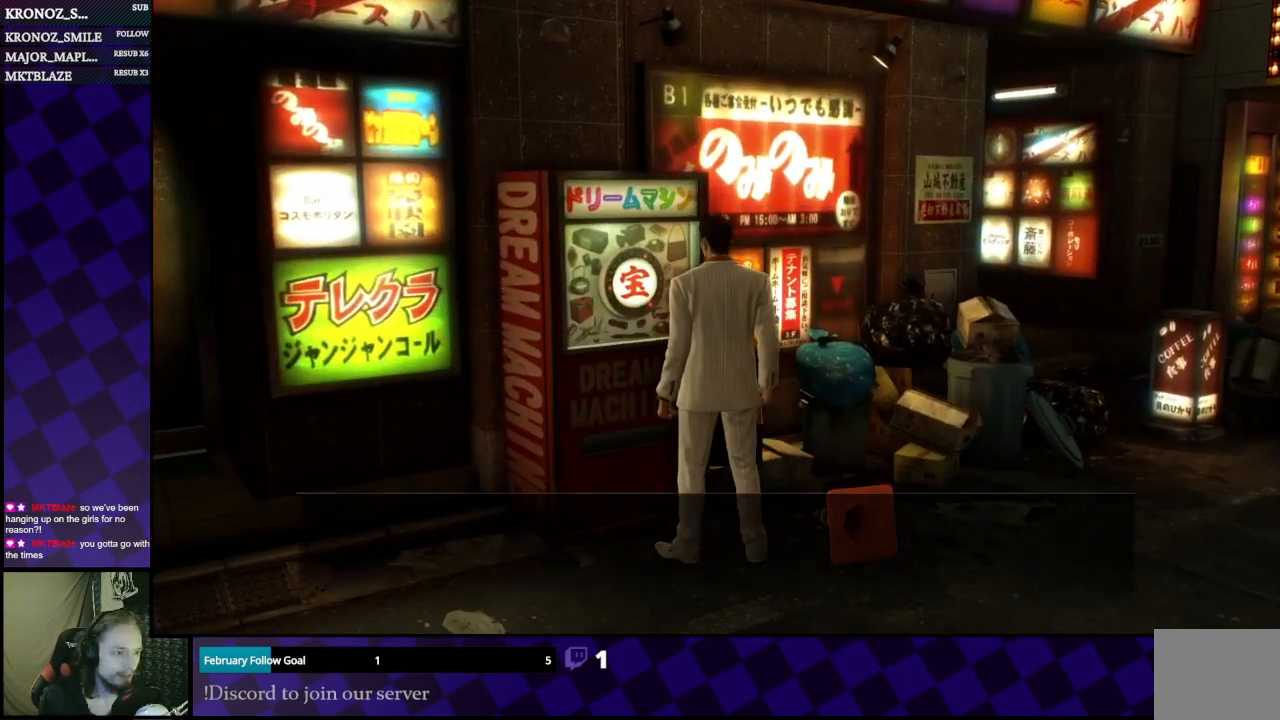
{"buttons": [], "left_stick": "center", "right_stick": "center", "events": [[33, "A", "down"], [100, "A", "up"], [200, "A", "down"], [267, "A", "up"], [333, "A", "down"], [433, "A", "up"]]}
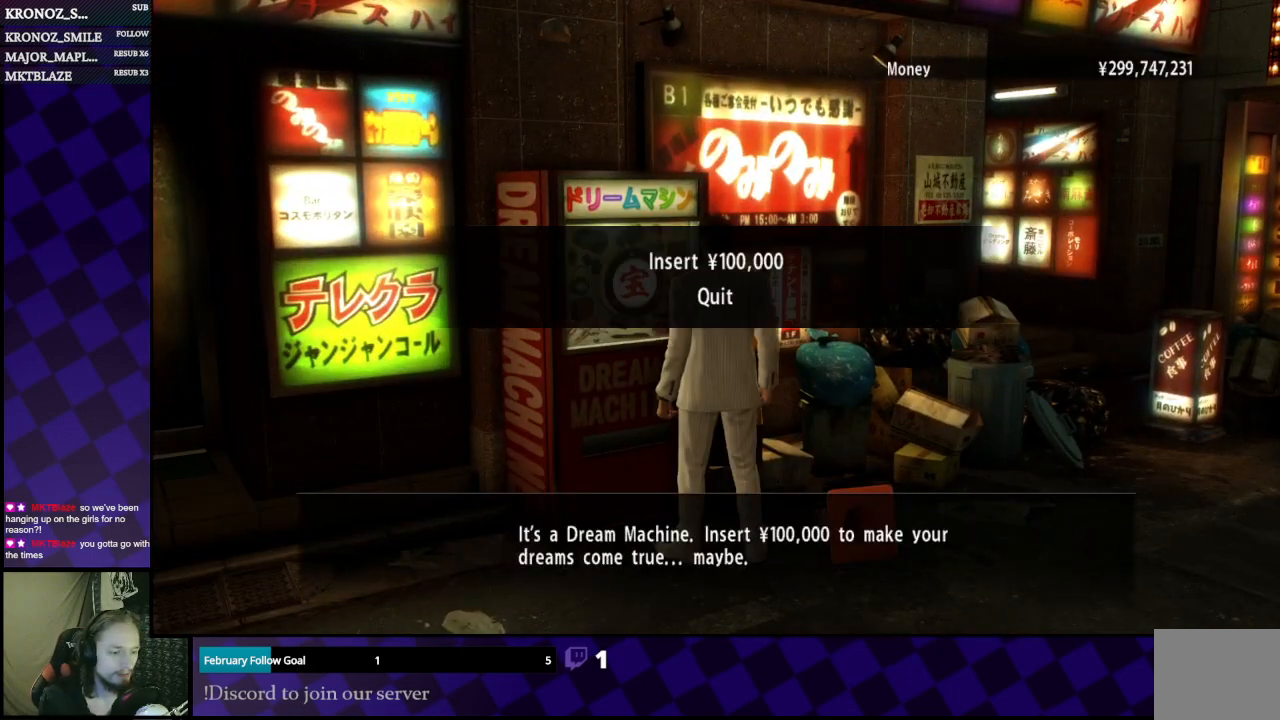
{"buttons": [], "left_stick": "center", "right_stick": "center", "events": [[33, "A", "down"], [67, "A", "up"], [367, "A", "down"], [433, "A", "up"]]}
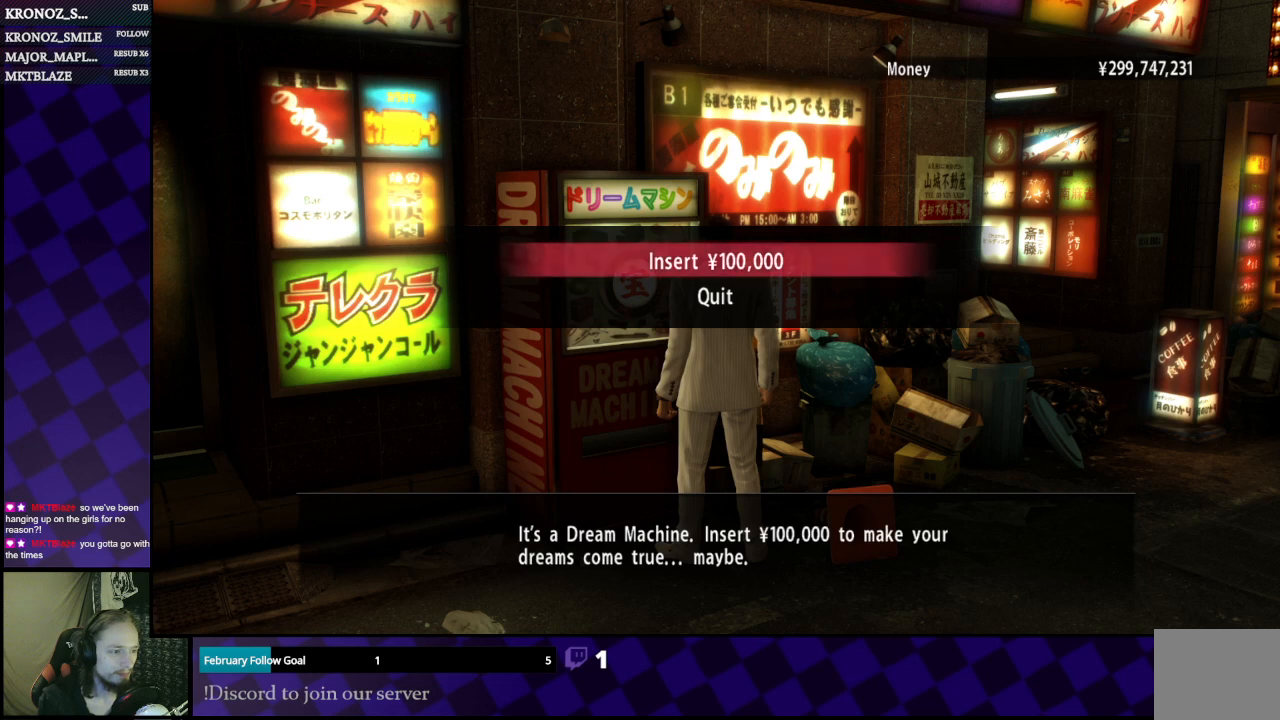
{"buttons": ["A"], "left_stick": "center", "right_stick": "center", "events": [[167, "A", "down"], [233, "A", "up"], [333, "A", "down"], [433, "A", "up"], [500, "A", "down"]]}
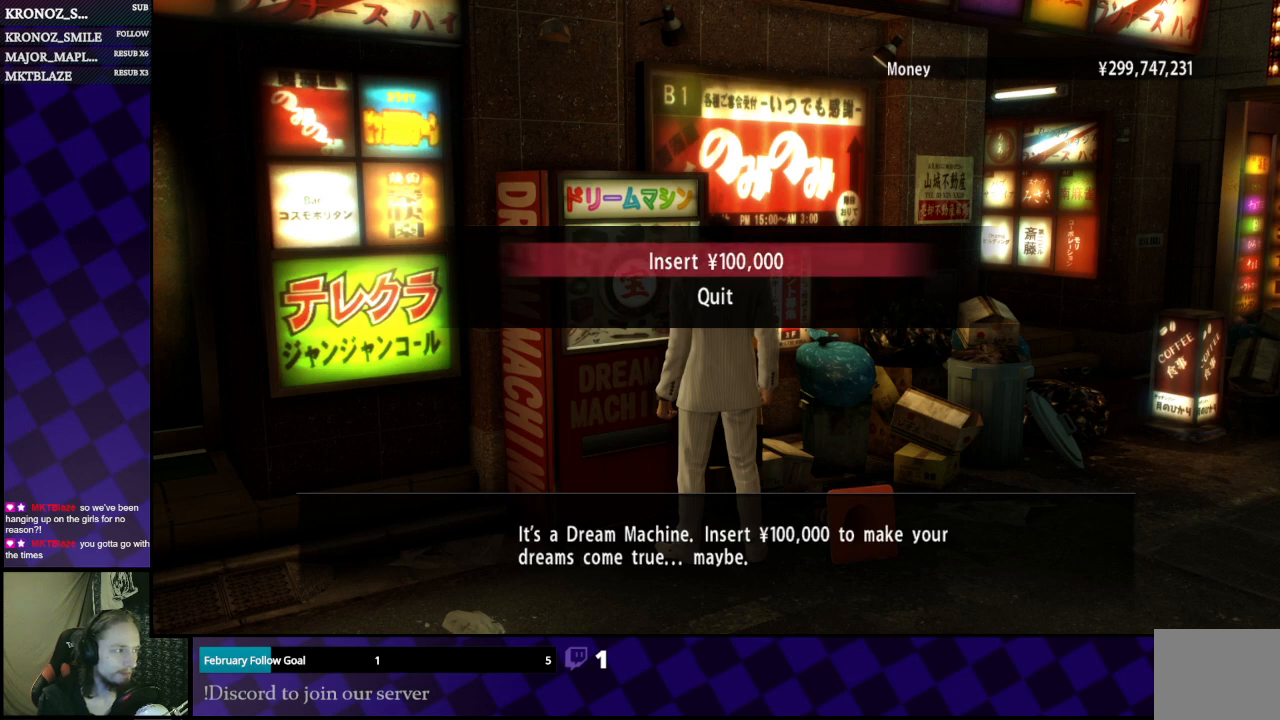
{"buttons": ["A"], "left_stick": "center", "right_stick": "center", "events": [[100, "A", "up"], [167, "A", "down"], [267, "A", "up"], [333, "A", "down"], [400, "A", "up"], [500, "A", "down"]]}
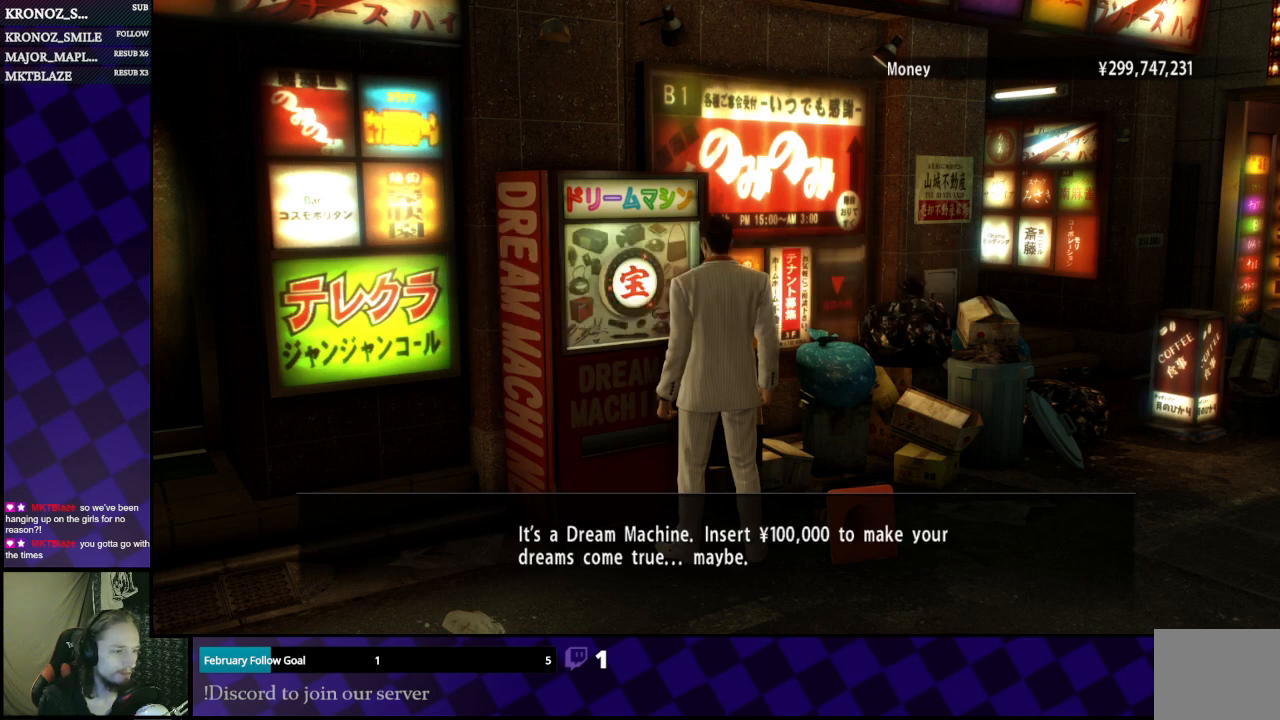
{"buttons": ["A"], "left_stick": "center", "right_stick": "center", "events": [[100, "A", "up"], [167, "A", "down"], [267, "A", "up"], [367, "A", "down"]]}
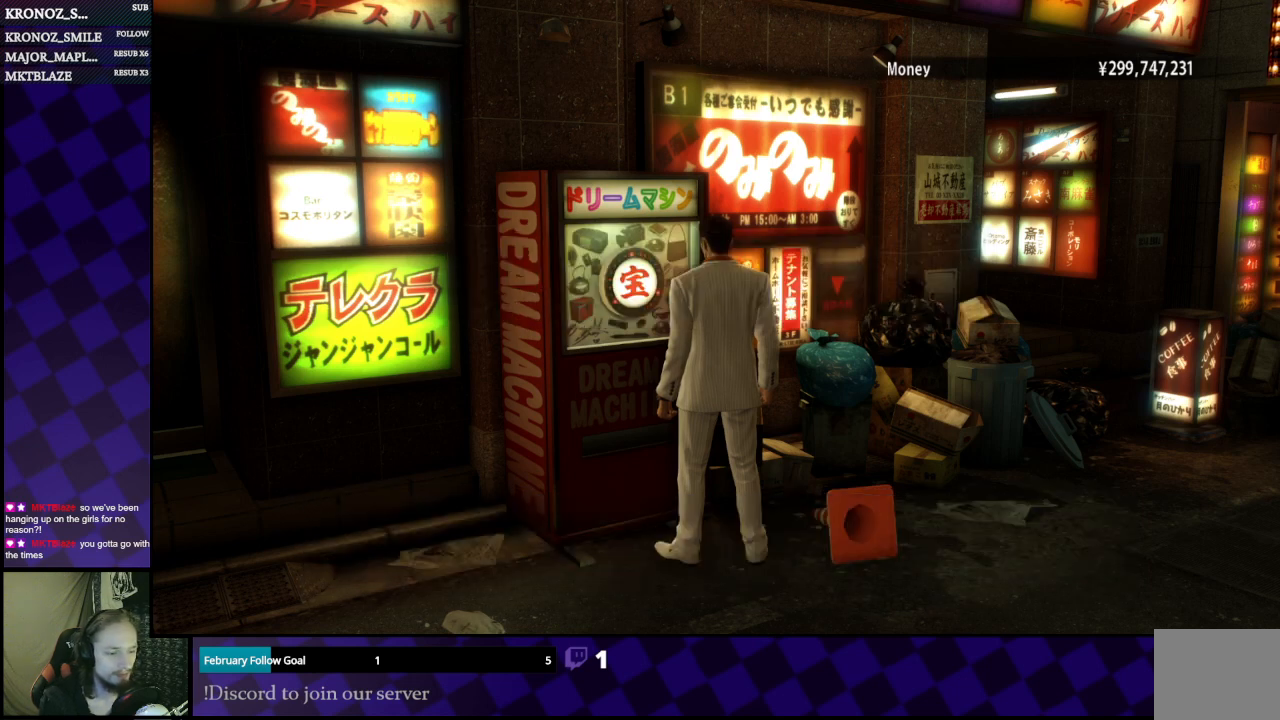
{"buttons": [], "left_stick": "center", "right_stick": "center", "events": [[100, "A", "up"], [167, "A", "down"], [267, "A", "up"], [333, "A", "down"], [433, "A", "up"]]}
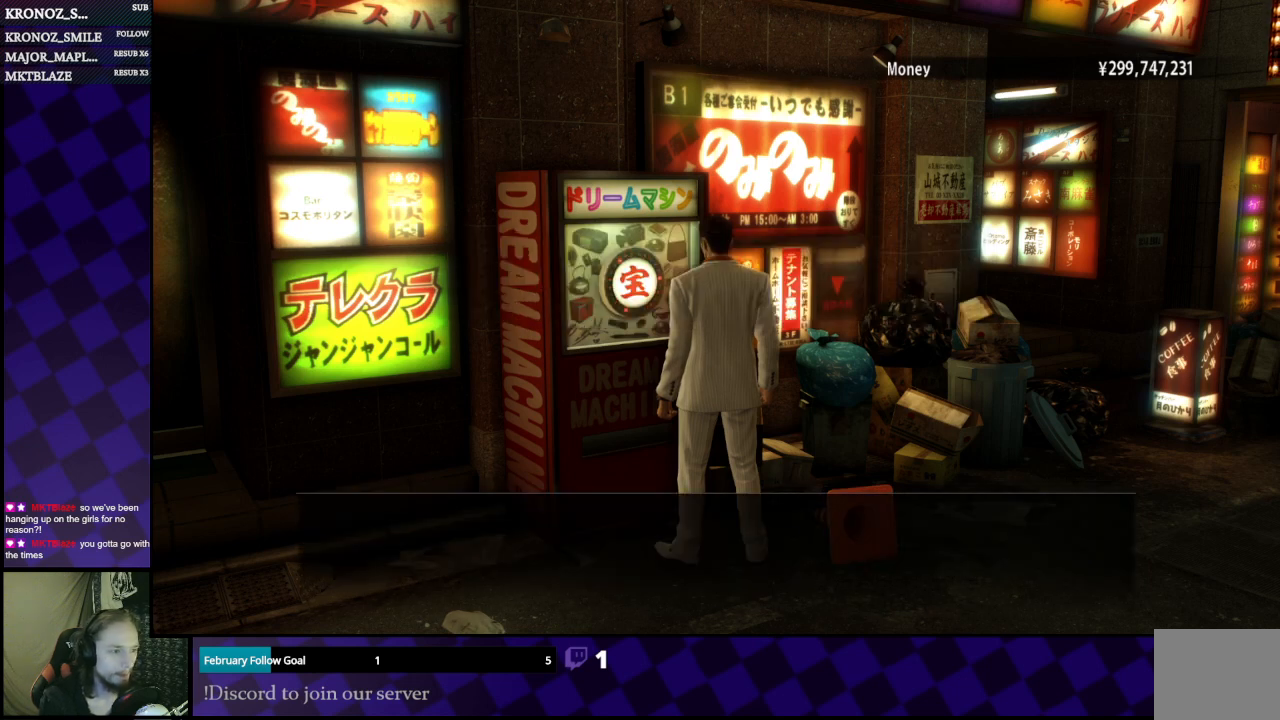
{"buttons": [], "left_stick": "center", "right_stick": "center", "events": [[33, "A", "down"], [100, "A", "up"], [200, "A", "down"], [267, "A", "up"], [333, "A", "down"], [433, "A", "up"]]}
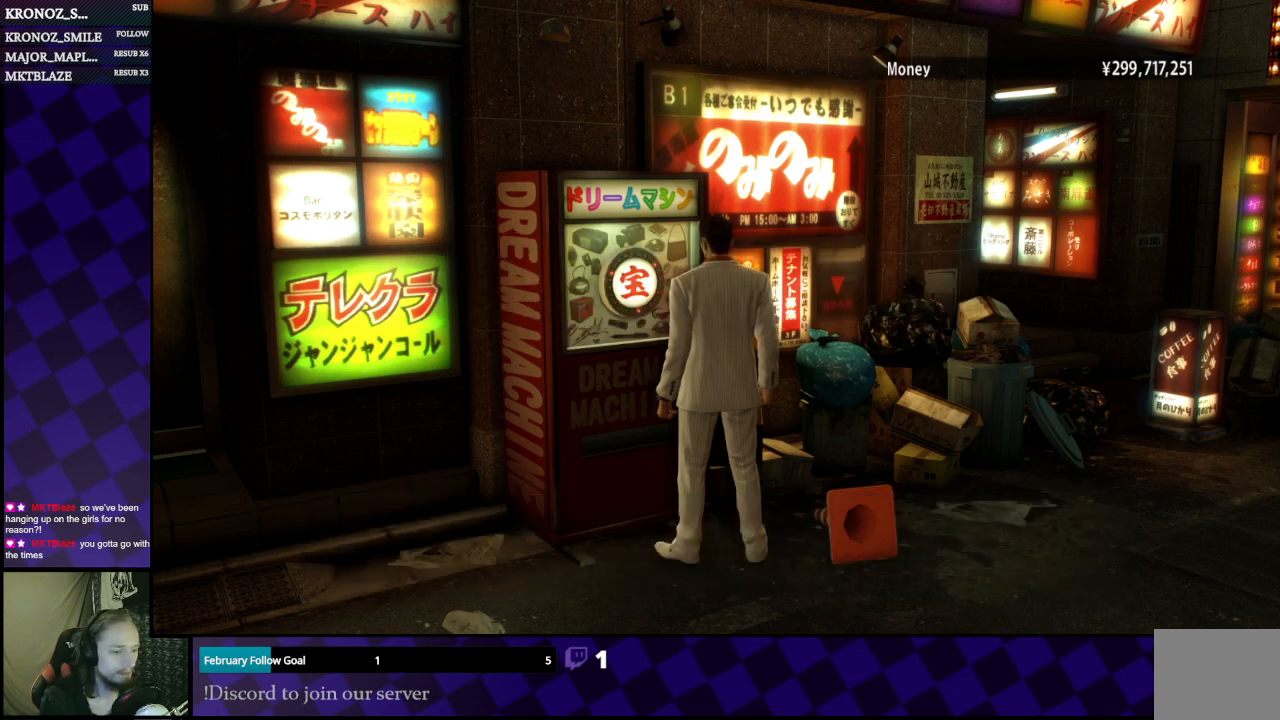
{"buttons": ["A"], "left_stick": "center", "right_stick": "center", "events": [[333, "A", "down"], [433, "A", "up"], [500, "A", "down"]]}
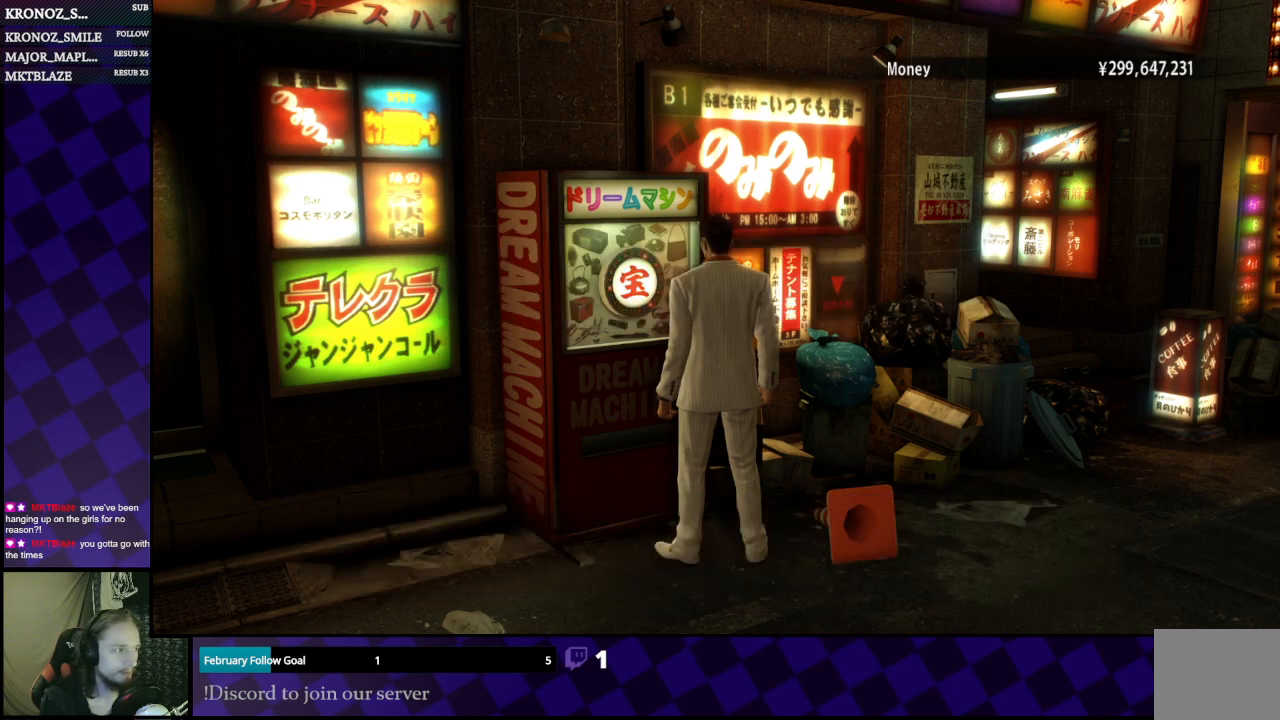
{"buttons": [], "left_stick": "center", "right_stick": "center", "events": [[100, "A", "up"], [200, "A", "down"], [300, "A", "up"], [367, "A", "down"], [467, "A", "up"]]}
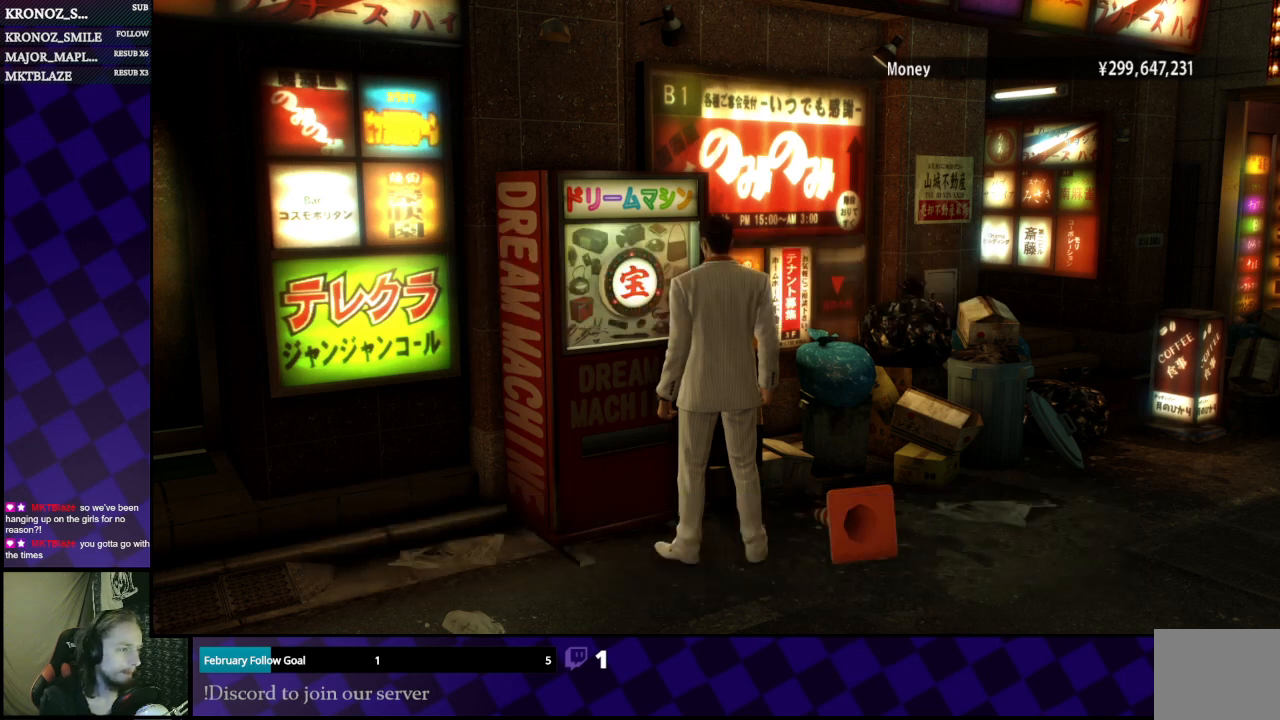
{"buttons": [], "left_stick": "center", "right_stick": "center", "events": [[67, "A", "down"], [167, "A", "up"], [300, "A", "down"], [400, "A", "up"]]}
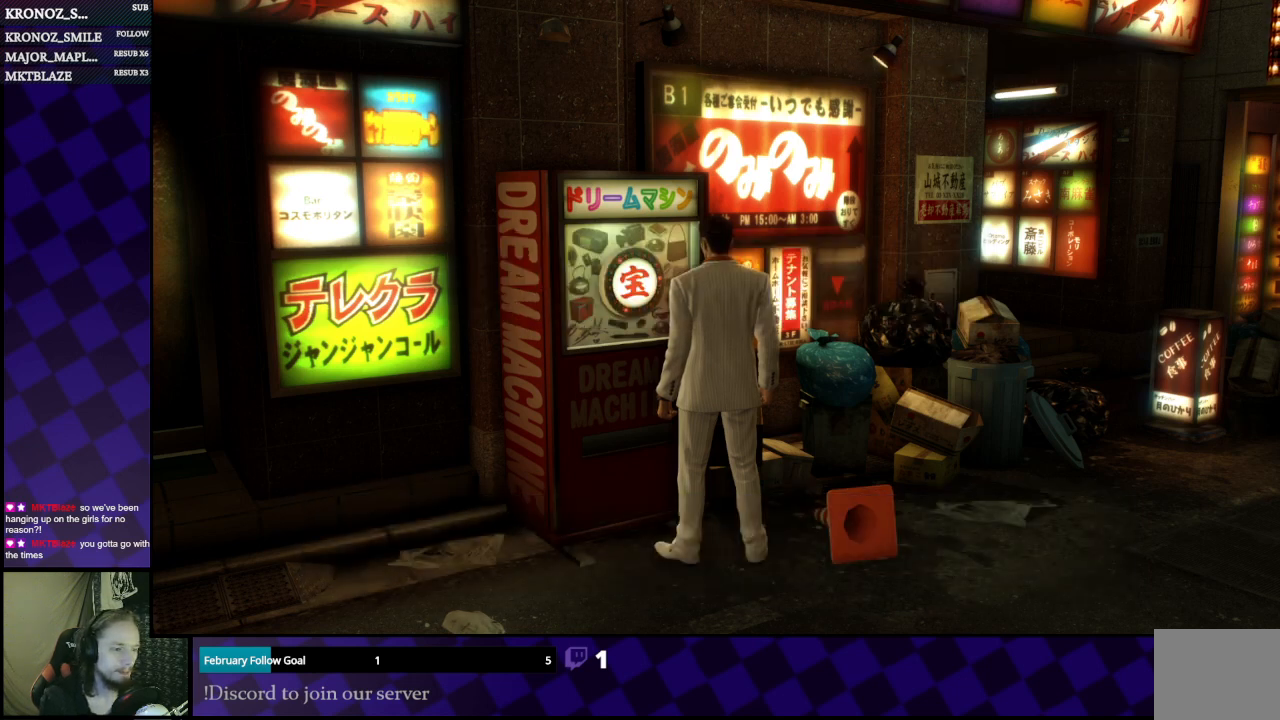
{"buttons": [], "left_stick": "center", "right_stick": "center", "events": []}
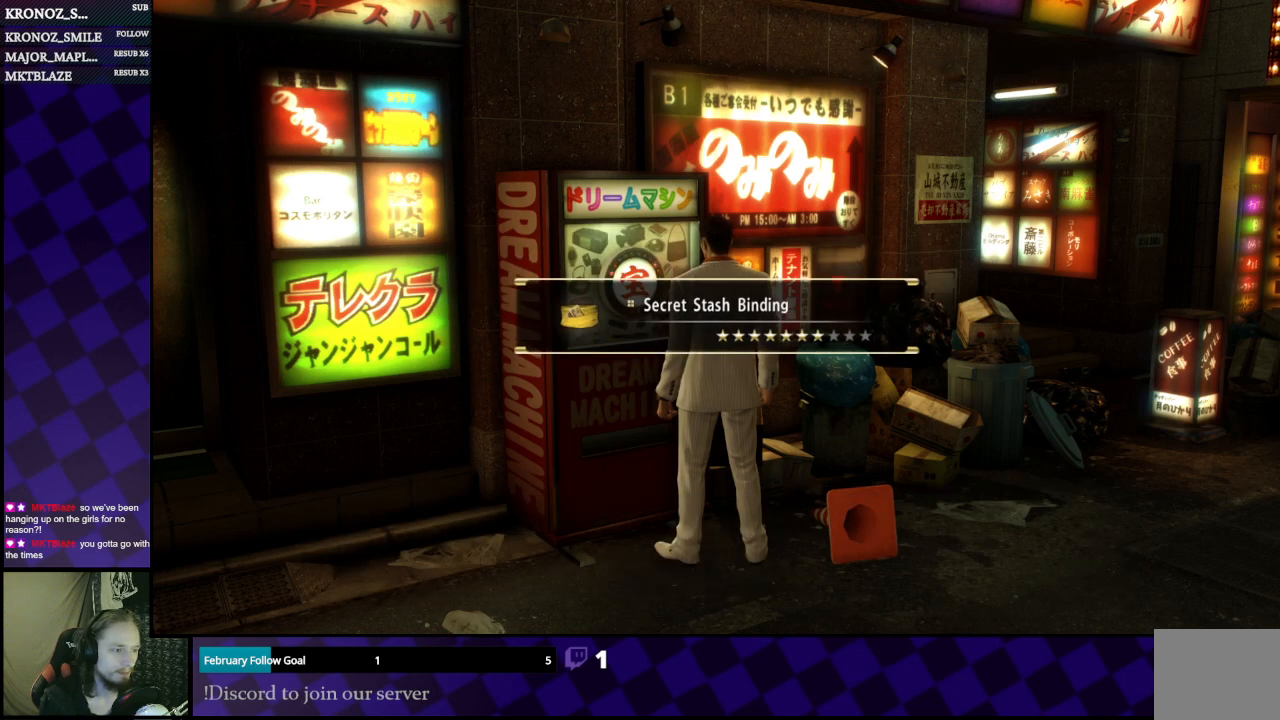
{"buttons": [], "left_stick": "center", "right_stick": "center", "events": [[200, "A", "down"], [267, "A", "up"]]}
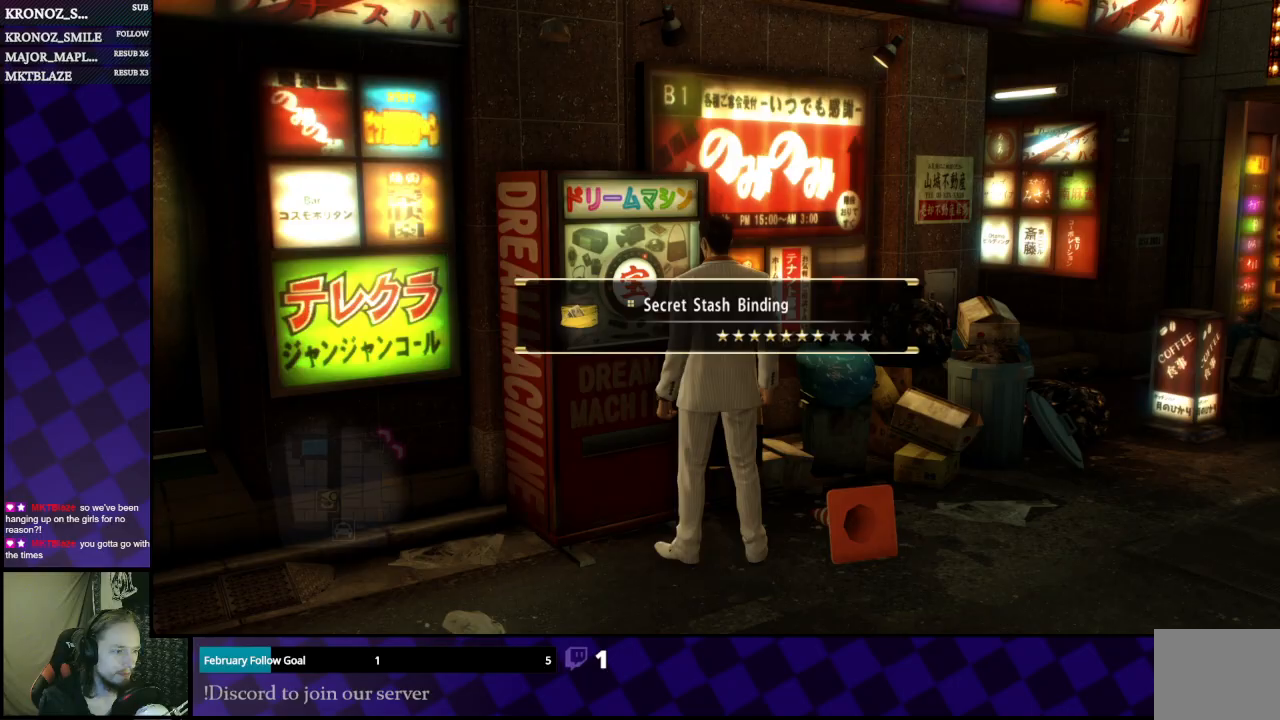
{"buttons": [], "left_stick": "center", "right_stick": "center", "events": [[100, "A", "down"], [200, "A", "up"]]}
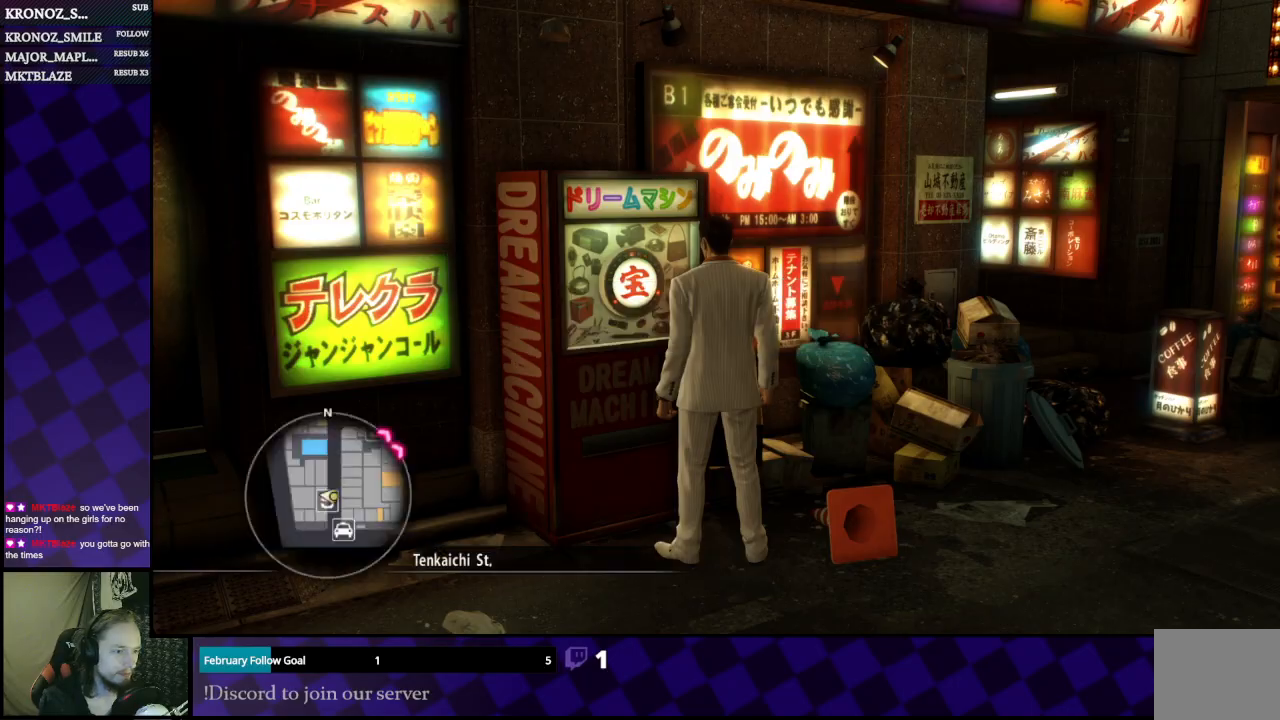
{"buttons": [], "left_stick": "down-right", "right_stick": "right", "events": [[200, "left_stick", "down"], [233, "right_stick", "right"], [433, "left_stick", "down-right"]]}
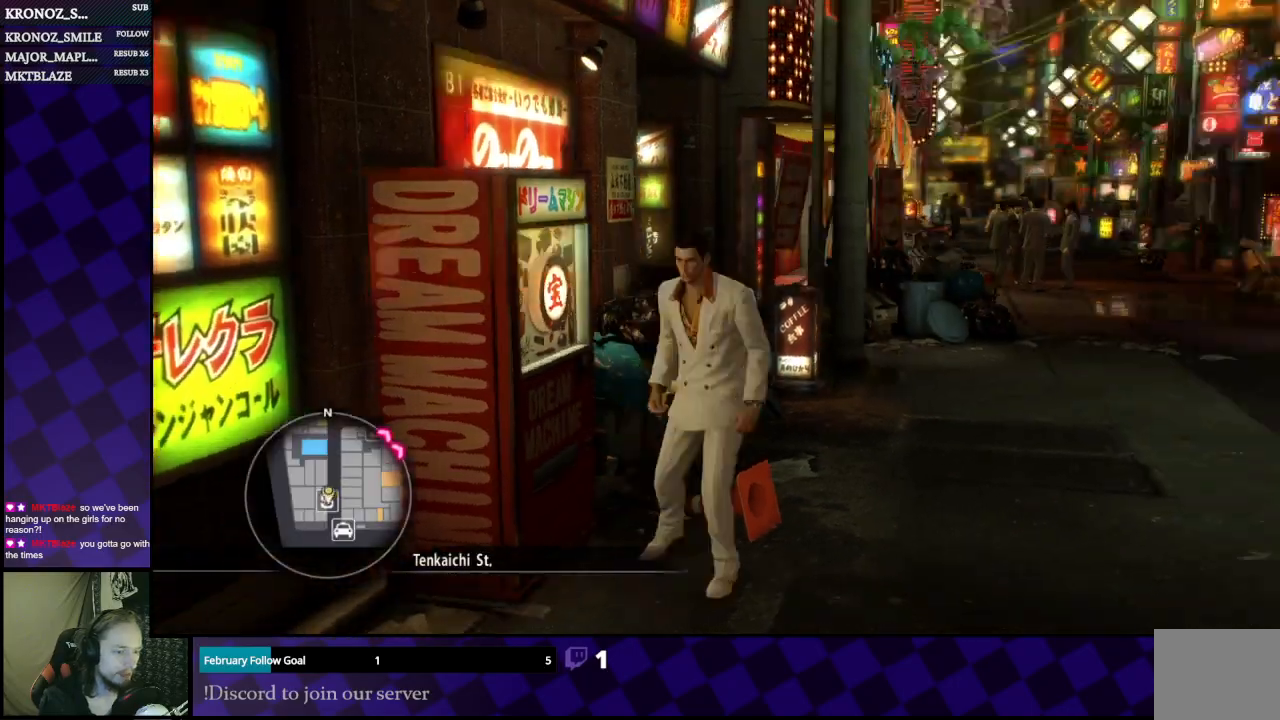
{"buttons": [], "left_stick": "up", "right_stick": "center", "events": [[67, "left_stick", "right"], [167, "right_stick", "center"], [267, "left_stick", "up-right"], [367, "left_stick", "up"]]}